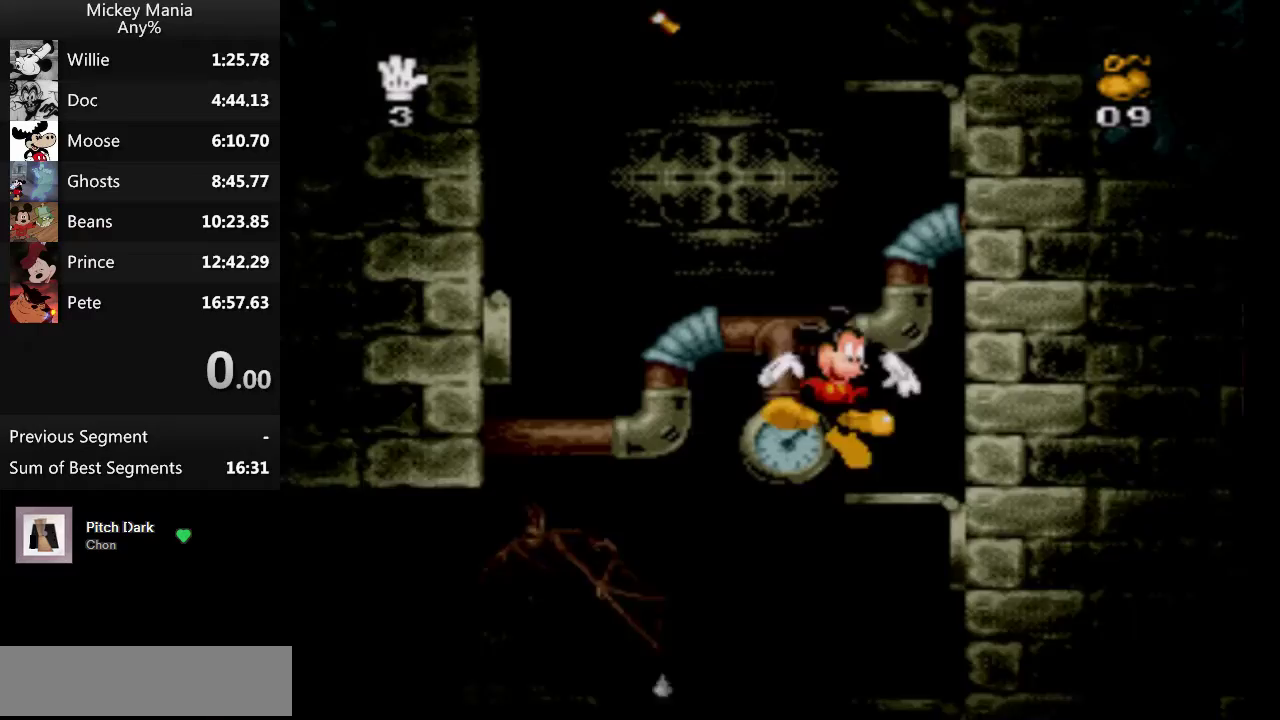
Gameplay with a controller (Nintendo layout); each line is a JSON object with the inputs held at the frame after it. "events" lists button and stick changes between this image and that frame as [ms after this image, input, new state], when the widget could be followed in between. Not read: L3 R3.
{"buttons": ["B", "DPAD_LEFT"], "events": [[133, "DPAD_LEFT", "down"]]}
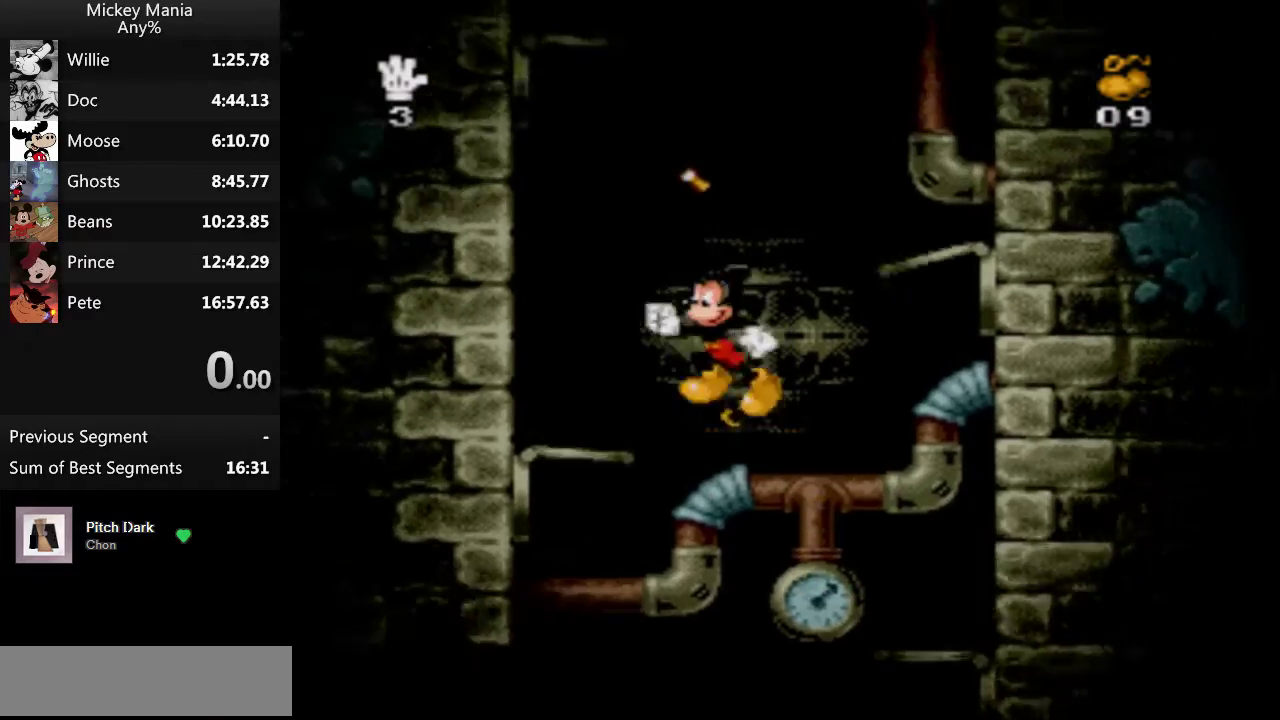
{"buttons": ["B", "DPAD_RIGHT"], "events": [[167, "DPAD_LEFT", "up"], [267, "DPAD_RIGHT", "down"]]}
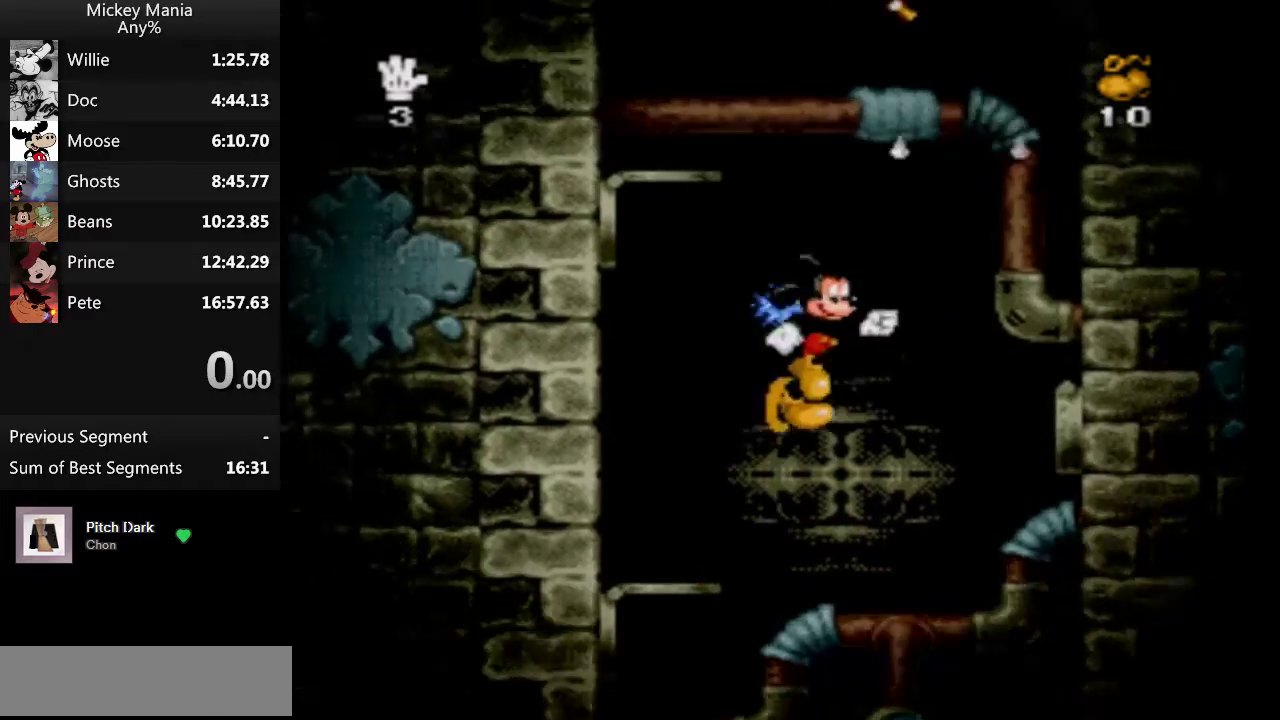
{"buttons": ["B", "DPAD_LEFT"], "events": [[200, "DPAD_RIGHT", "up"], [333, "DPAD_LEFT", "down"]]}
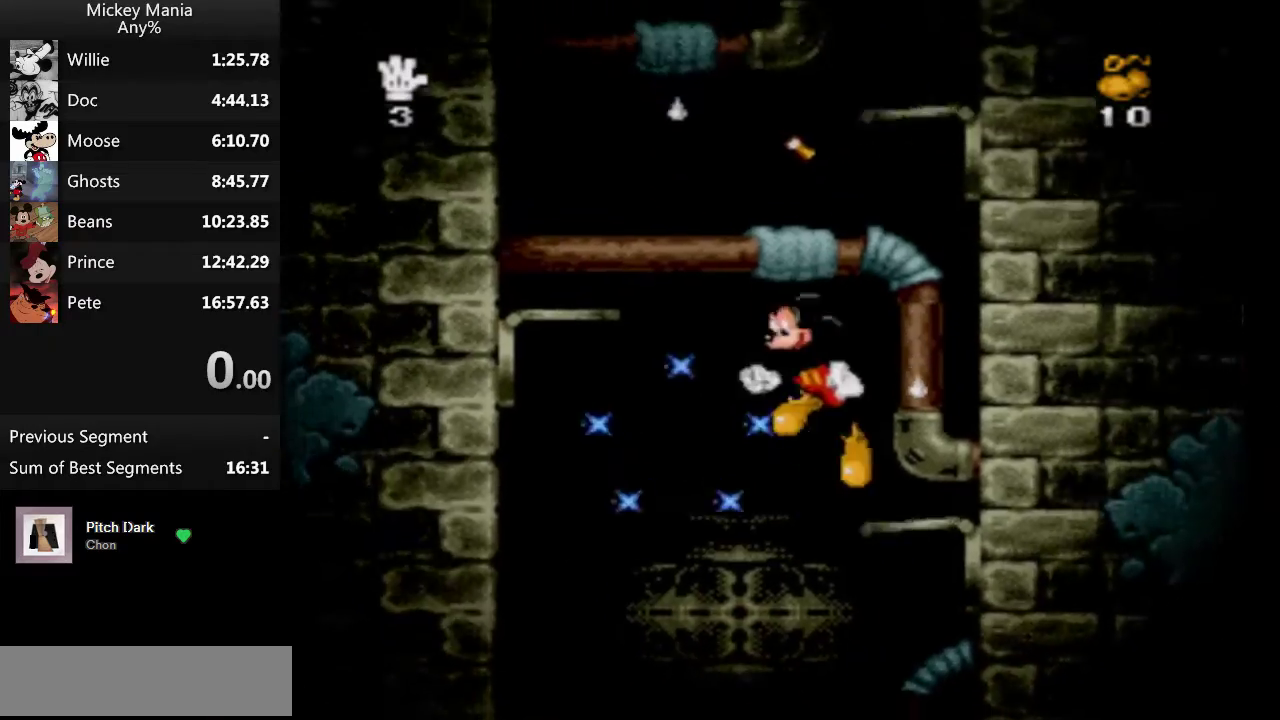
{"buttons": ["B", "DPAD_RIGHT"], "events": [[300, "B", "up"], [333, "DPAD_LEFT", "up"], [433, "DPAD_RIGHT", "down"], [500, "B", "down"]]}
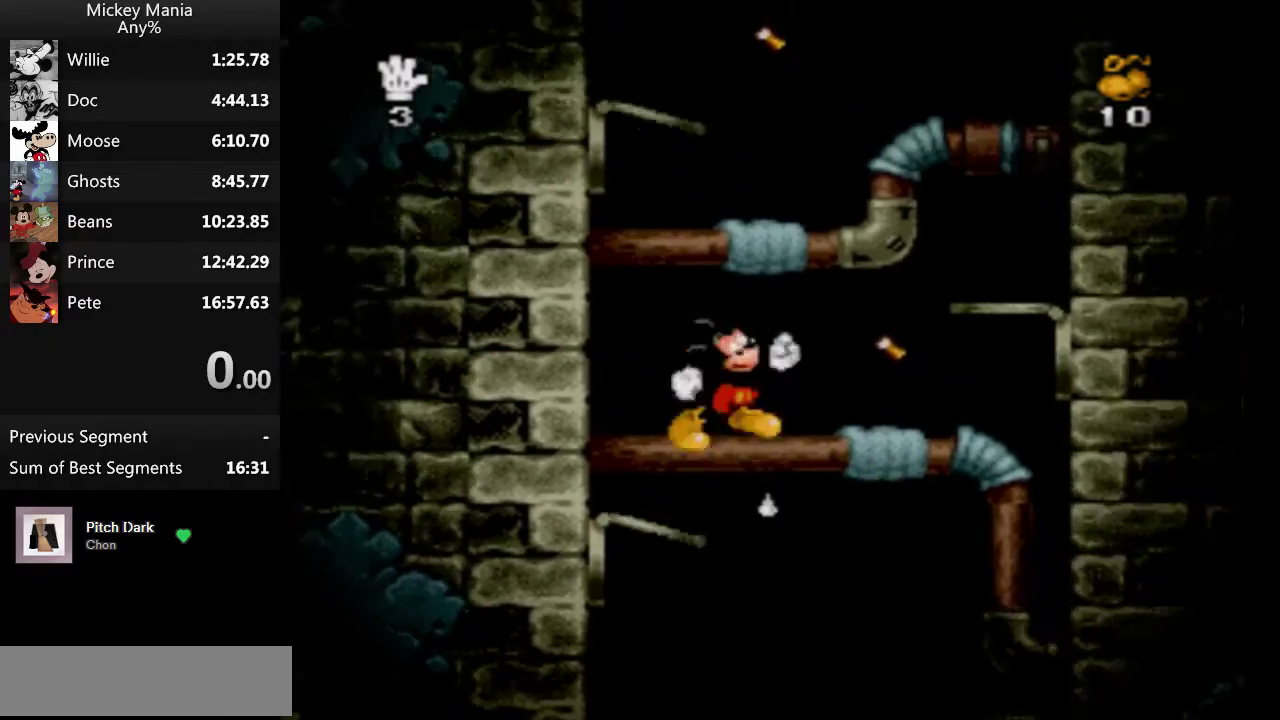
{"buttons": ["B", "DPAD_RIGHT"], "events": []}
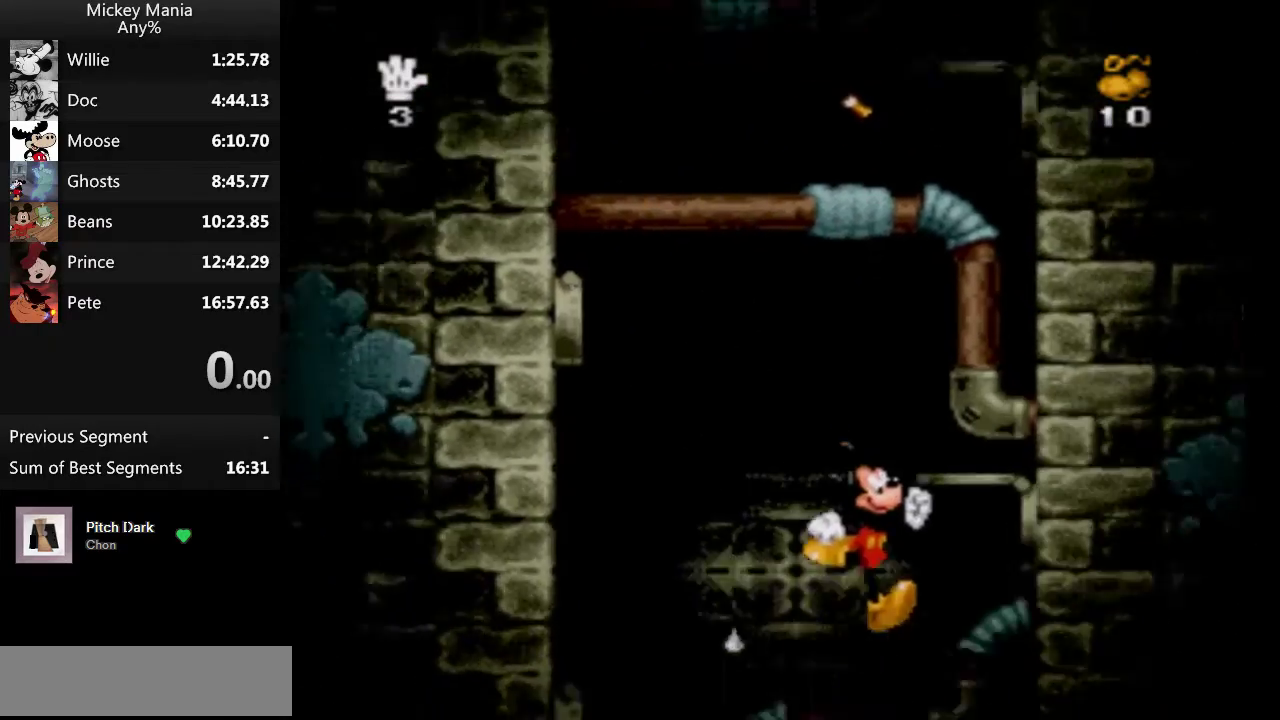
{"buttons": [], "events": [[33, "B", "up"], [33, "DPAD_RIGHT", "up"], [67, "DPAD_LEFT", "down"], [233, "DPAD_LEFT", "up"]]}
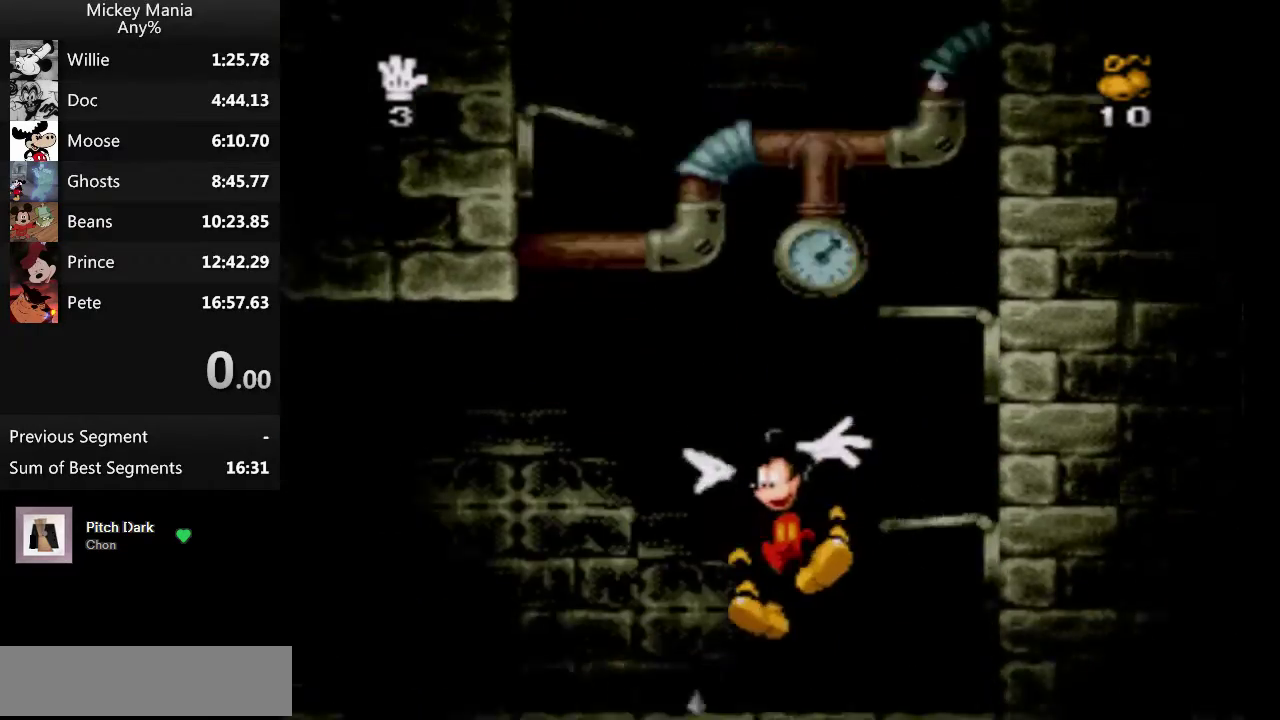
{"buttons": [], "events": []}
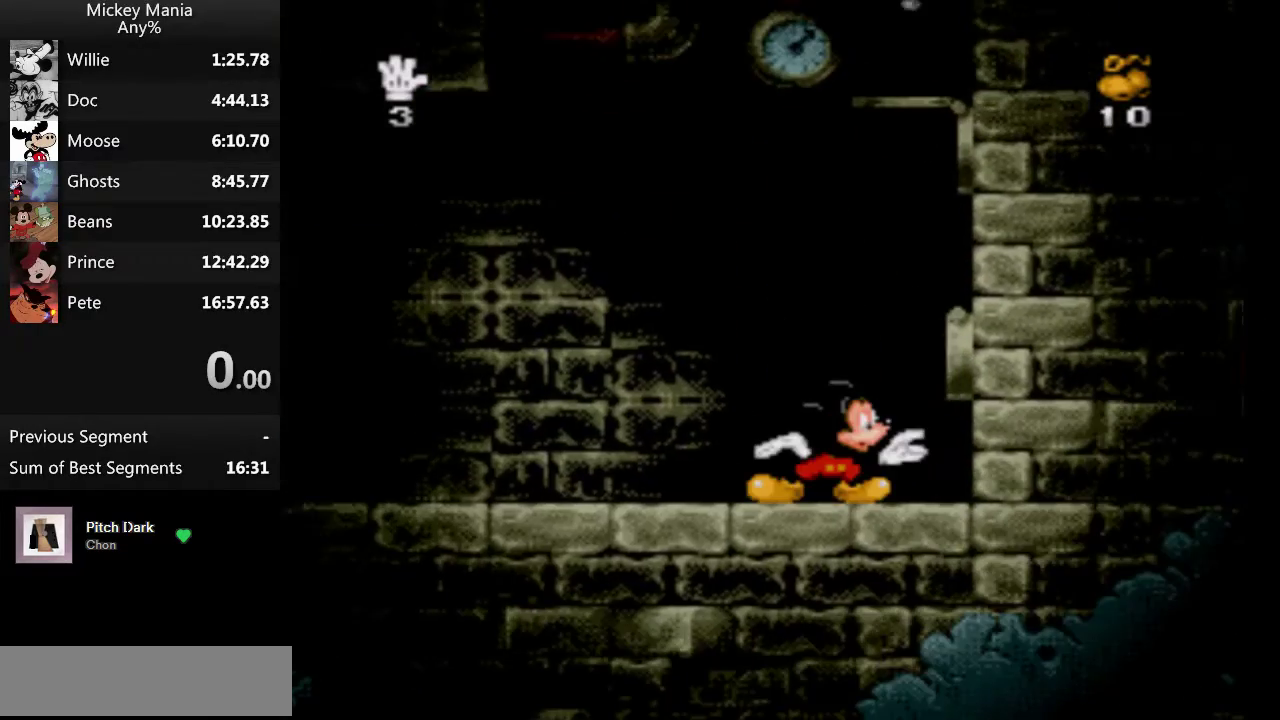
{"buttons": [], "events": []}
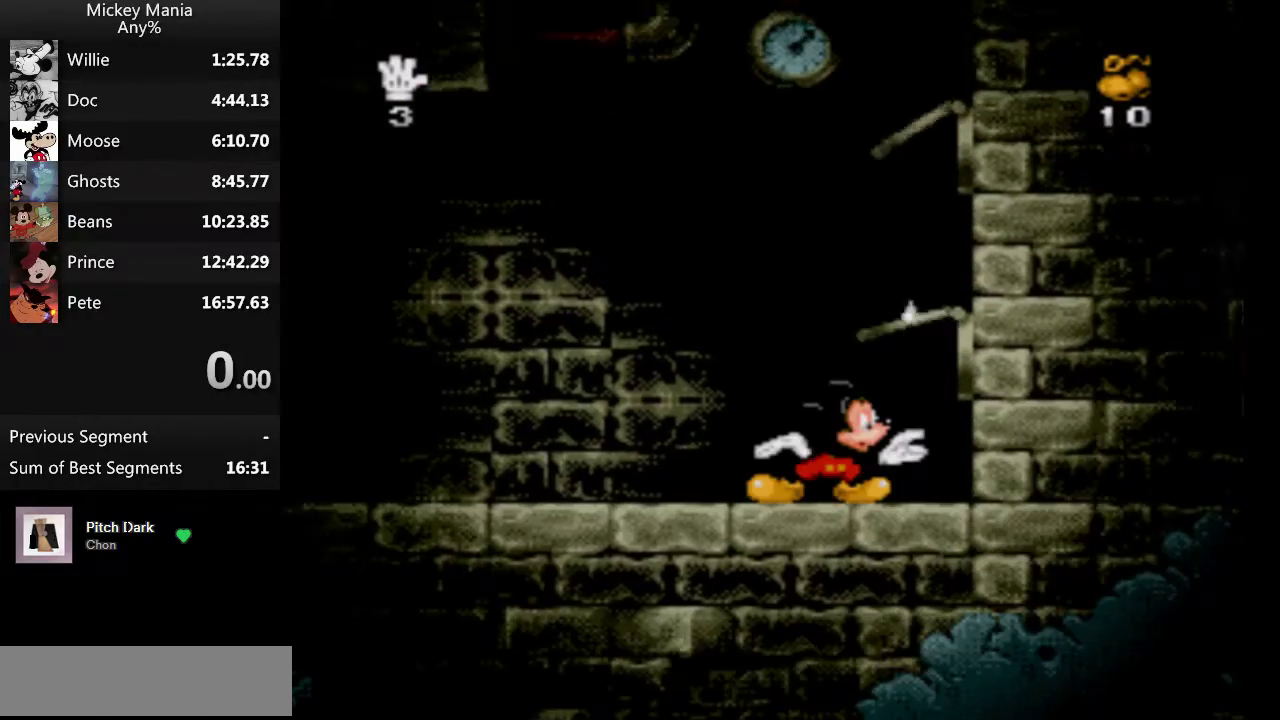
{"buttons": ["B"], "events": [[33, "B", "down"]]}
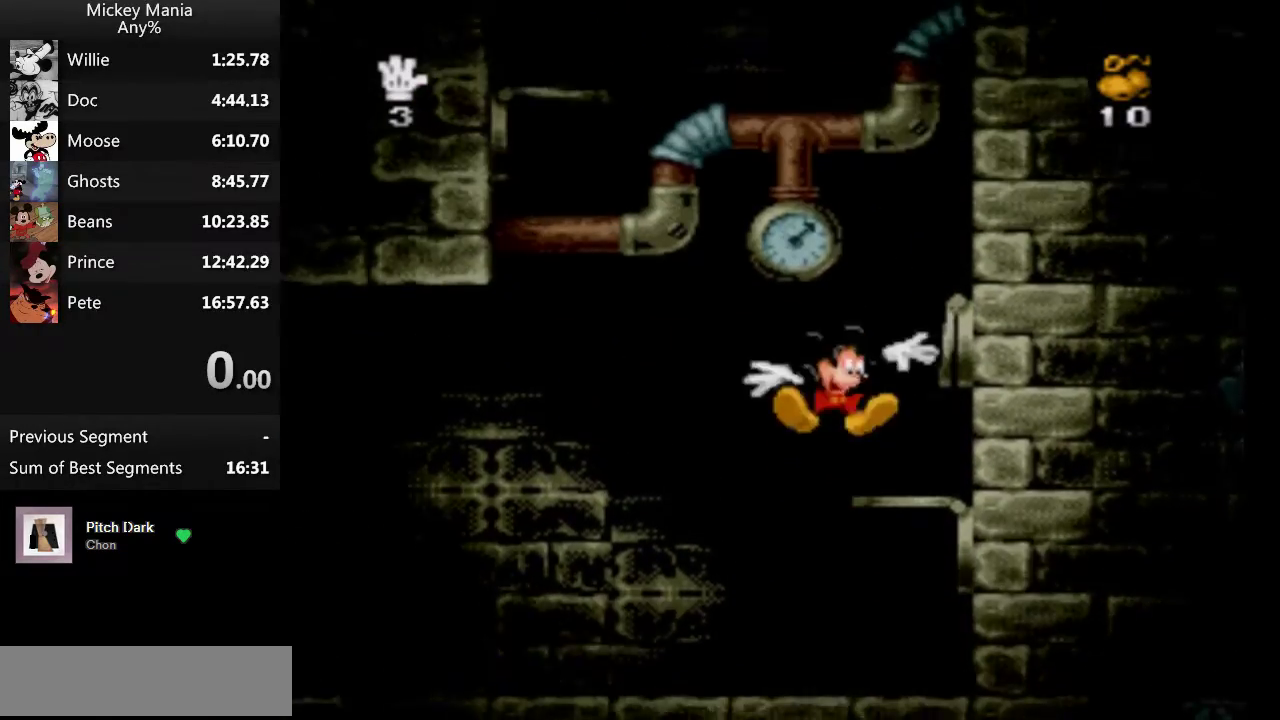
{"buttons": ["B"], "events": []}
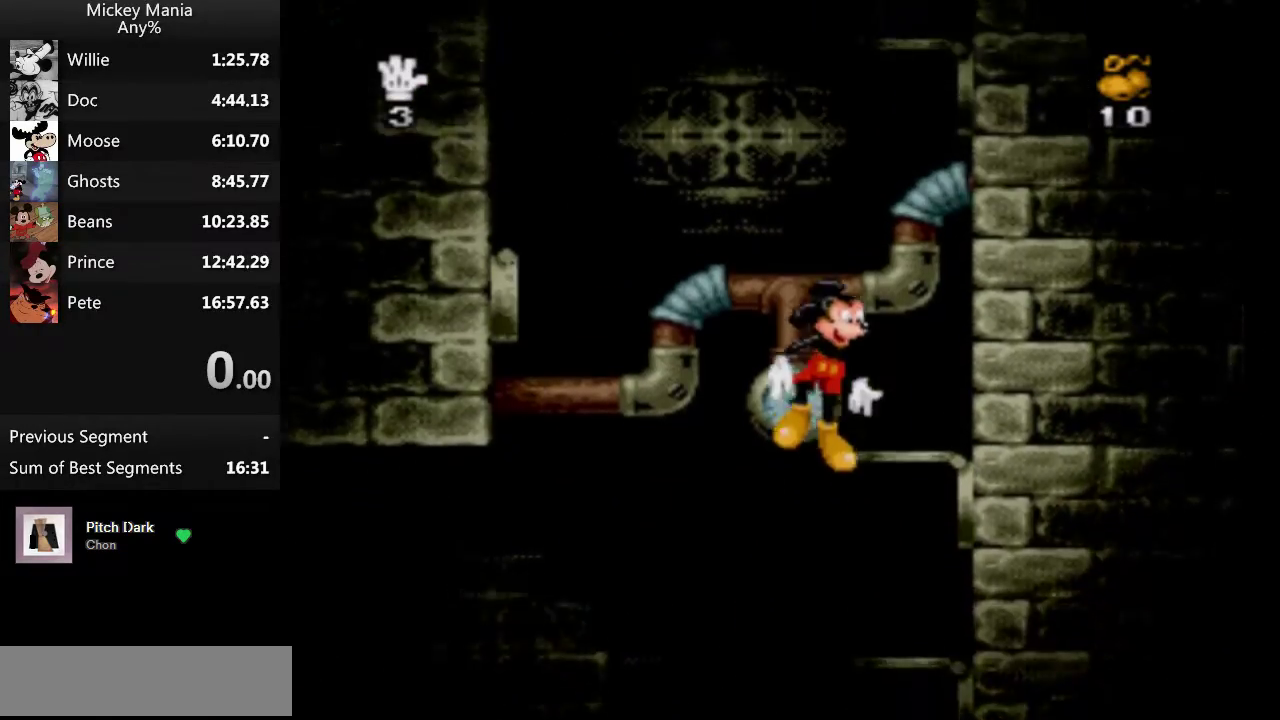
{"buttons": ["B", "DPAD_LEFT"], "events": [[267, "DPAD_LEFT", "down"]]}
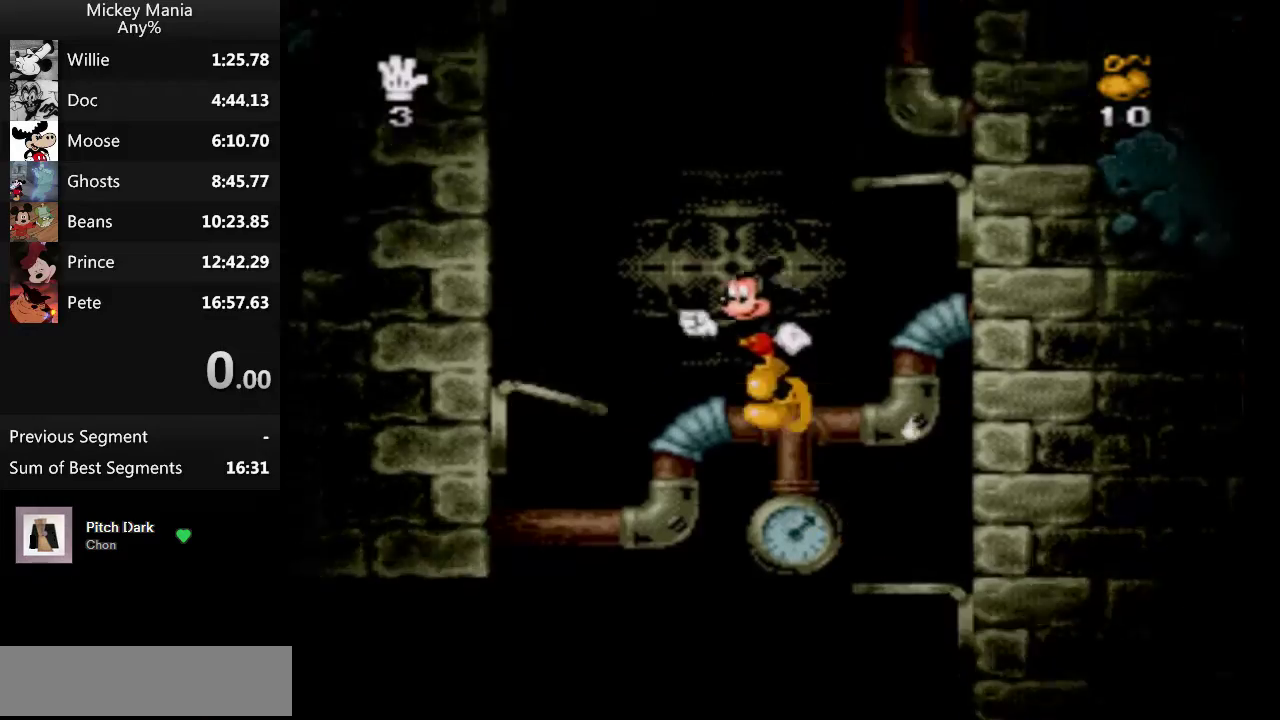
{"buttons": ["B", "DPAD_RIGHT"], "events": [[200, "DPAD_LEFT", "up"], [333, "DPAD_RIGHT", "down"]]}
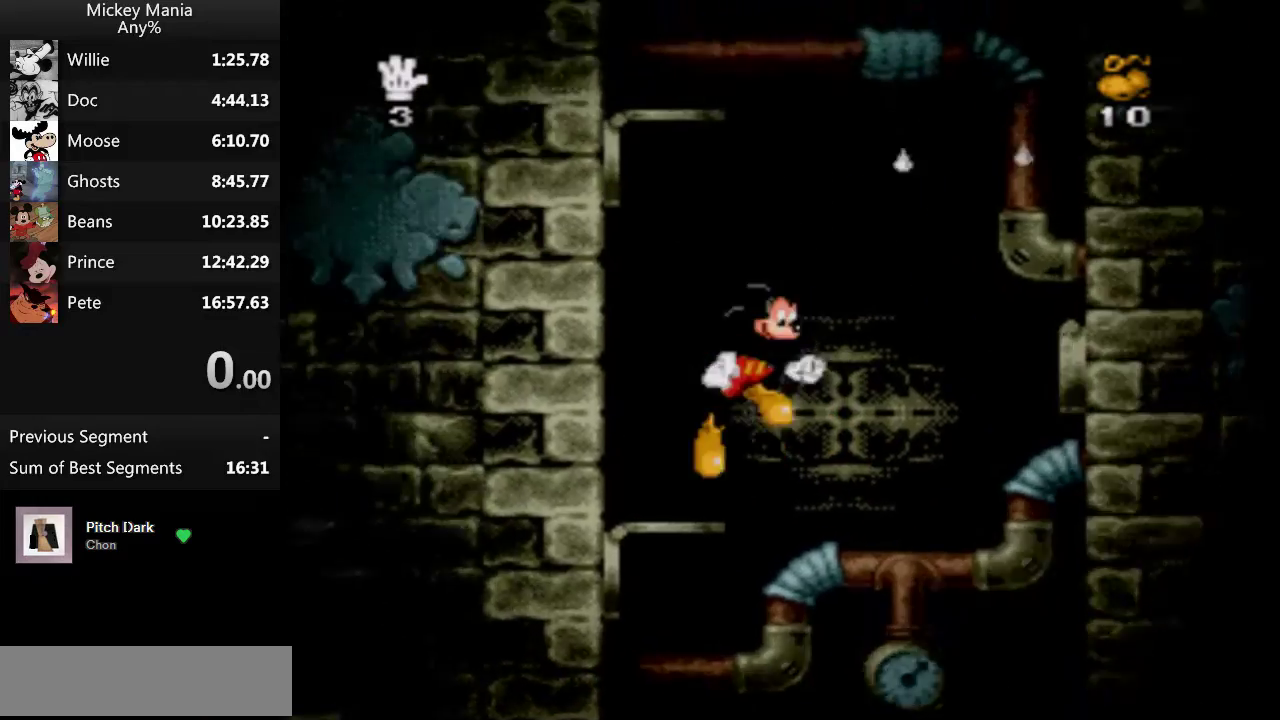
{"buttons": ["B", "DPAD_LEFT"], "events": [[333, "DPAD_RIGHT", "up"], [467, "DPAD_LEFT", "down"]]}
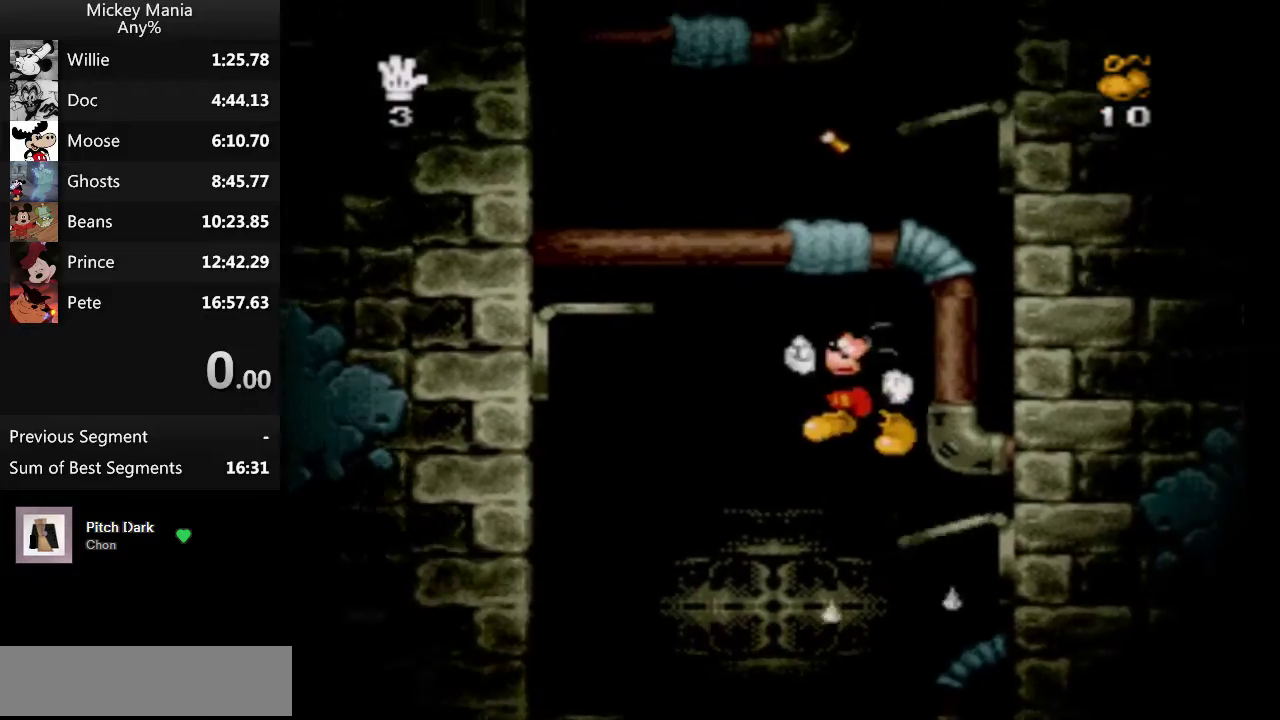
{"buttons": [], "events": [[400, "B", "up"], [433, "DPAD_LEFT", "up"]]}
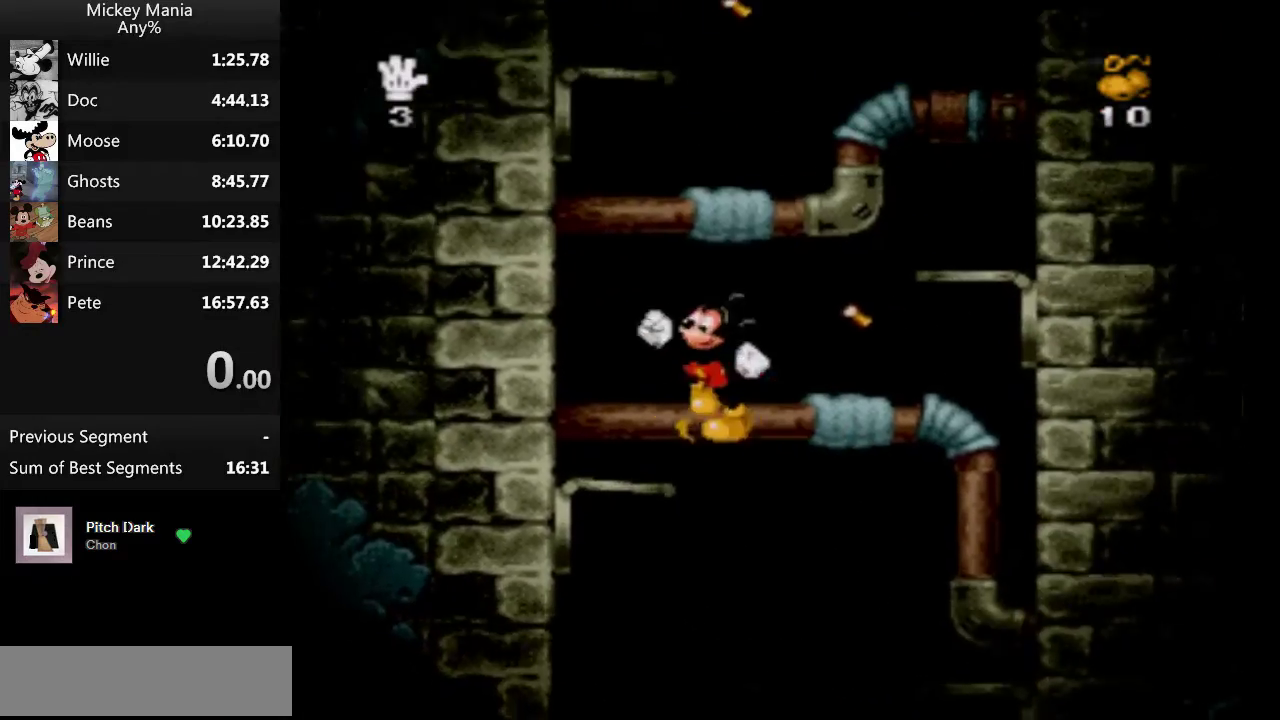
{"buttons": ["DPAD_RIGHT"], "events": [[300, "B", "down"], [300, "DPAD_RIGHT", "down"], [500, "B", "up"]]}
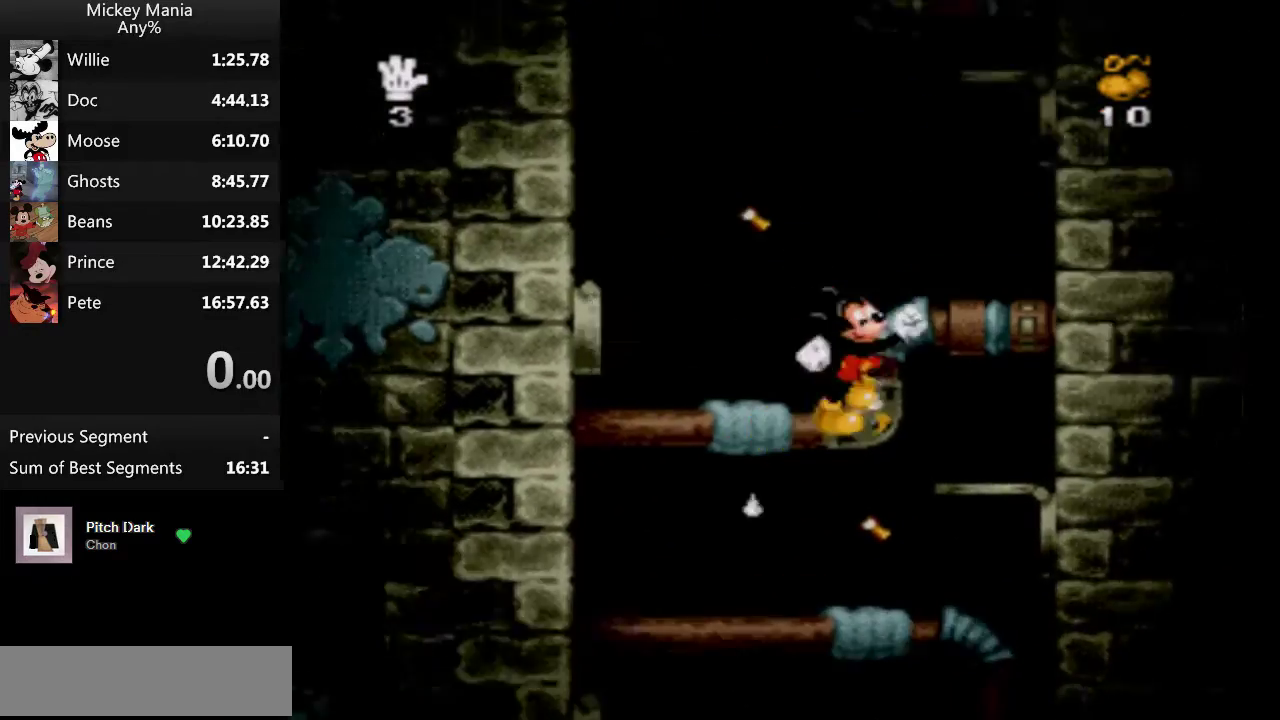
{"buttons": ["B", "DPAD_LEFT"], "events": [[67, "DPAD_RIGHT", "up"], [200, "B", "down"], [200, "DPAD_LEFT", "down"]]}
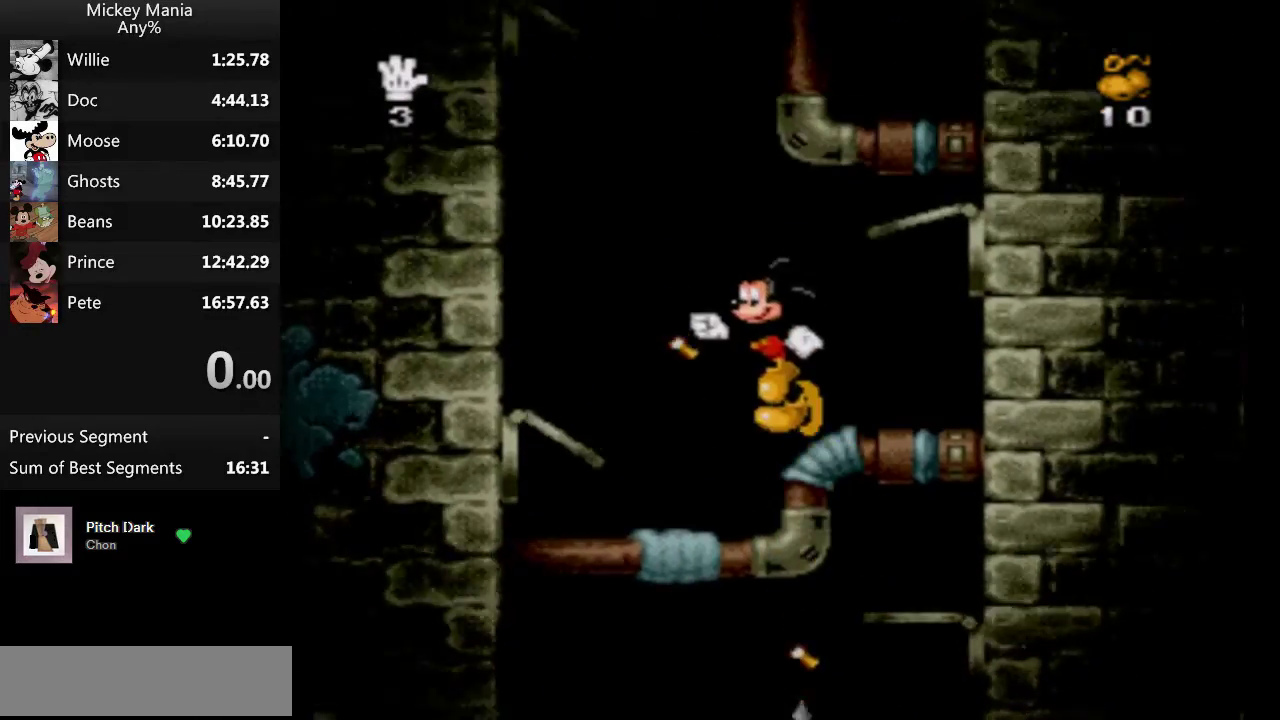
{"buttons": ["B", "DPAD_RIGHT"], "events": [[133, "B", "up"], [300, "DPAD_LEFT", "up"], [333, "DPAD_RIGHT", "down"], [367, "B", "down"]]}
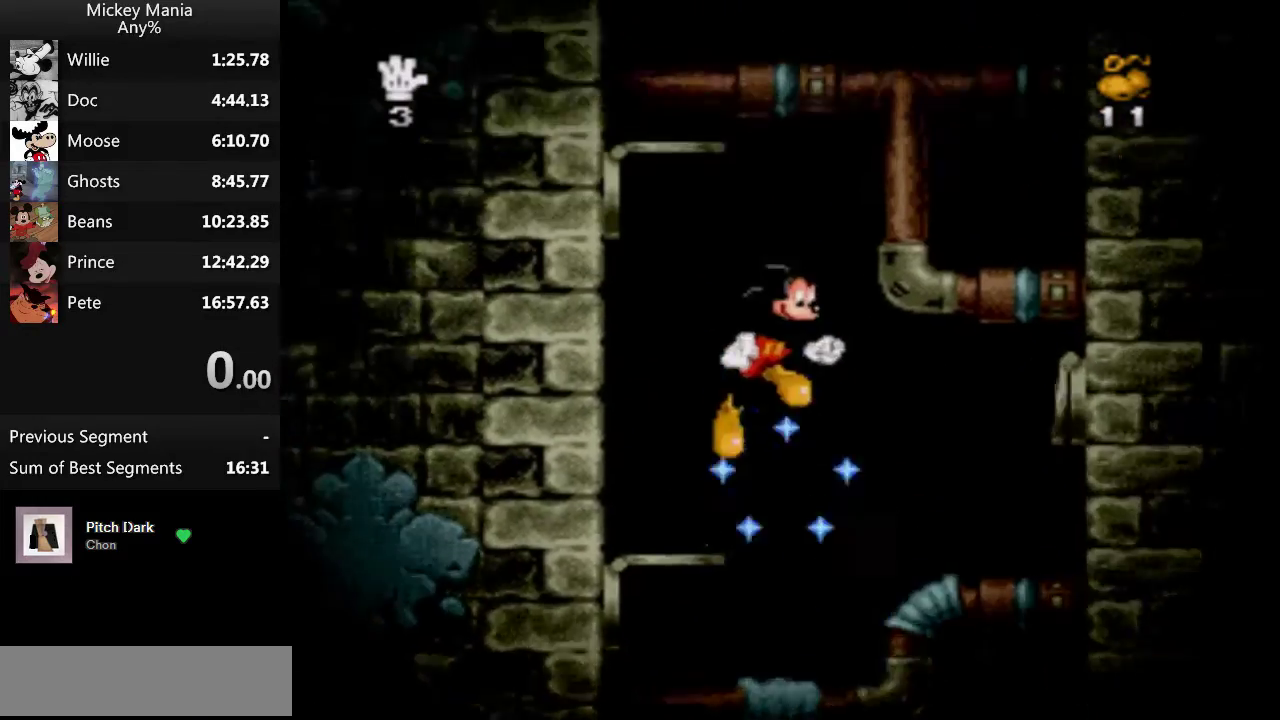
{"buttons": ["B", "DPAD_LEFT"], "events": [[267, "B", "up"], [267, "DPAD_RIGHT", "up"], [400, "DPAD_LEFT", "down"], [433, "B", "down"]]}
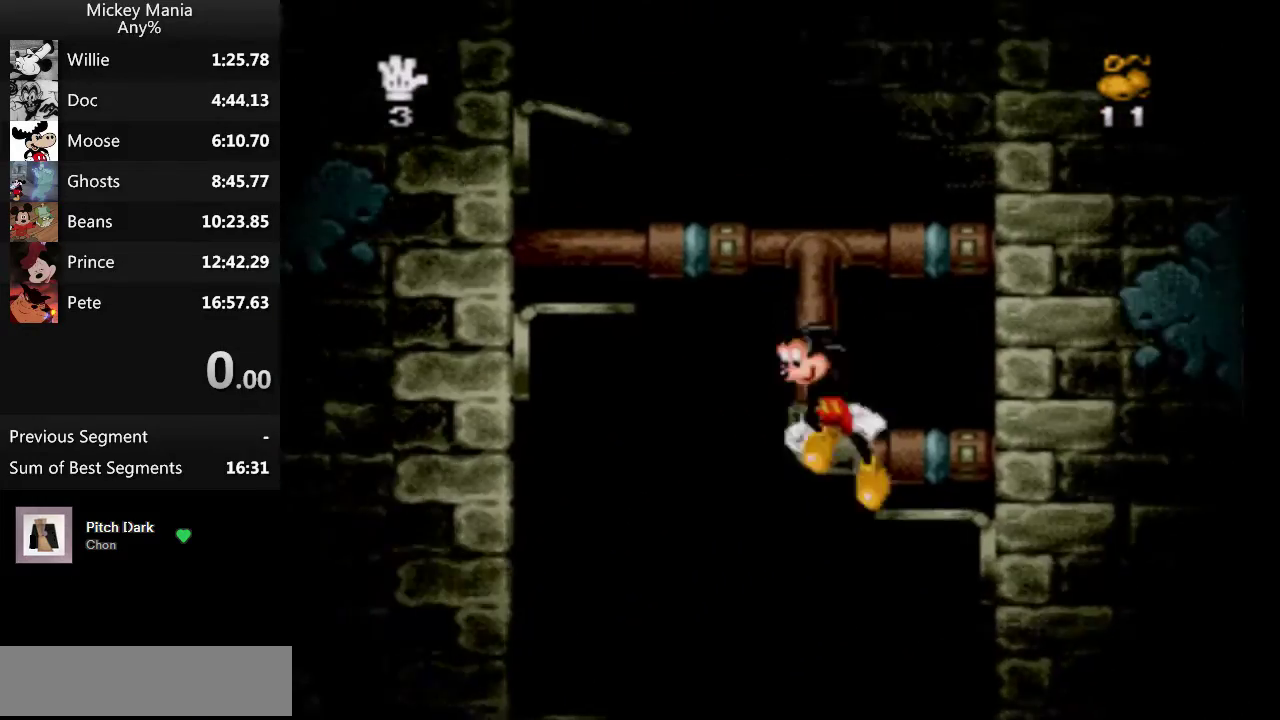
{"buttons": ["B", "DPAD_LEFT"], "events": [[333, "B", "up"], [500, "B", "down"]]}
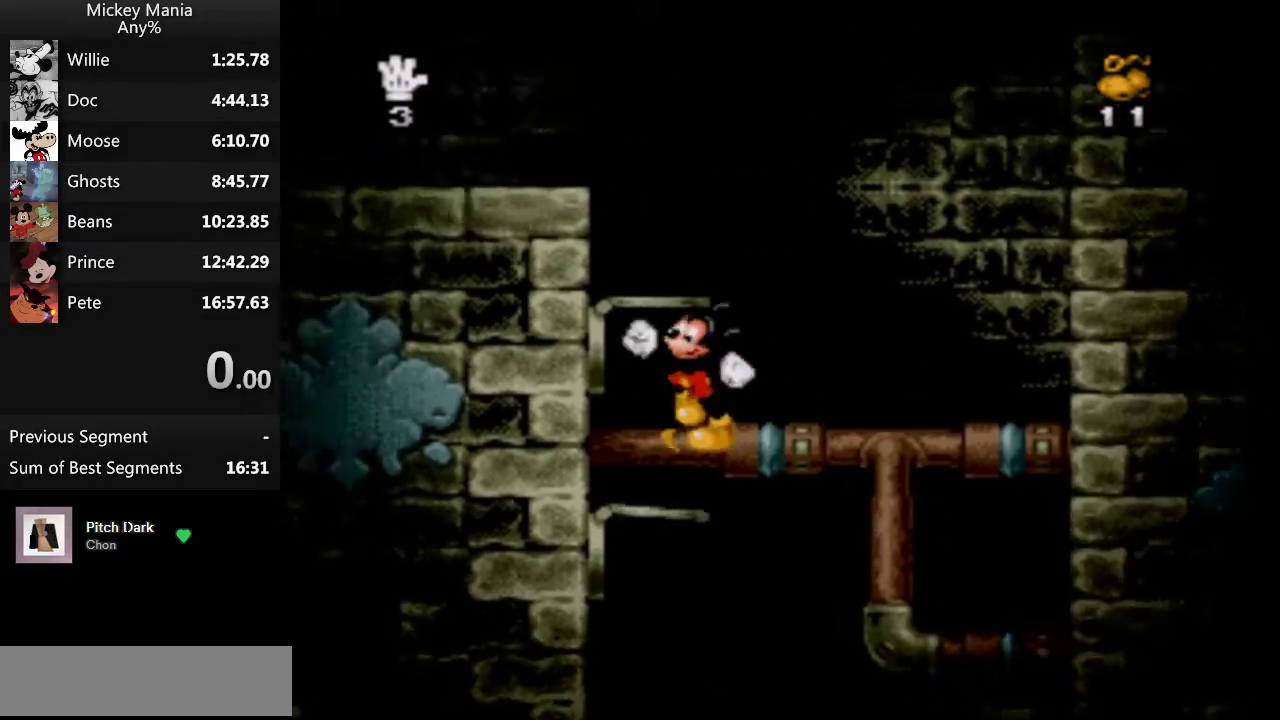
{"buttons": ["DPAD_LEFT"], "events": [[433, "B", "up"]]}
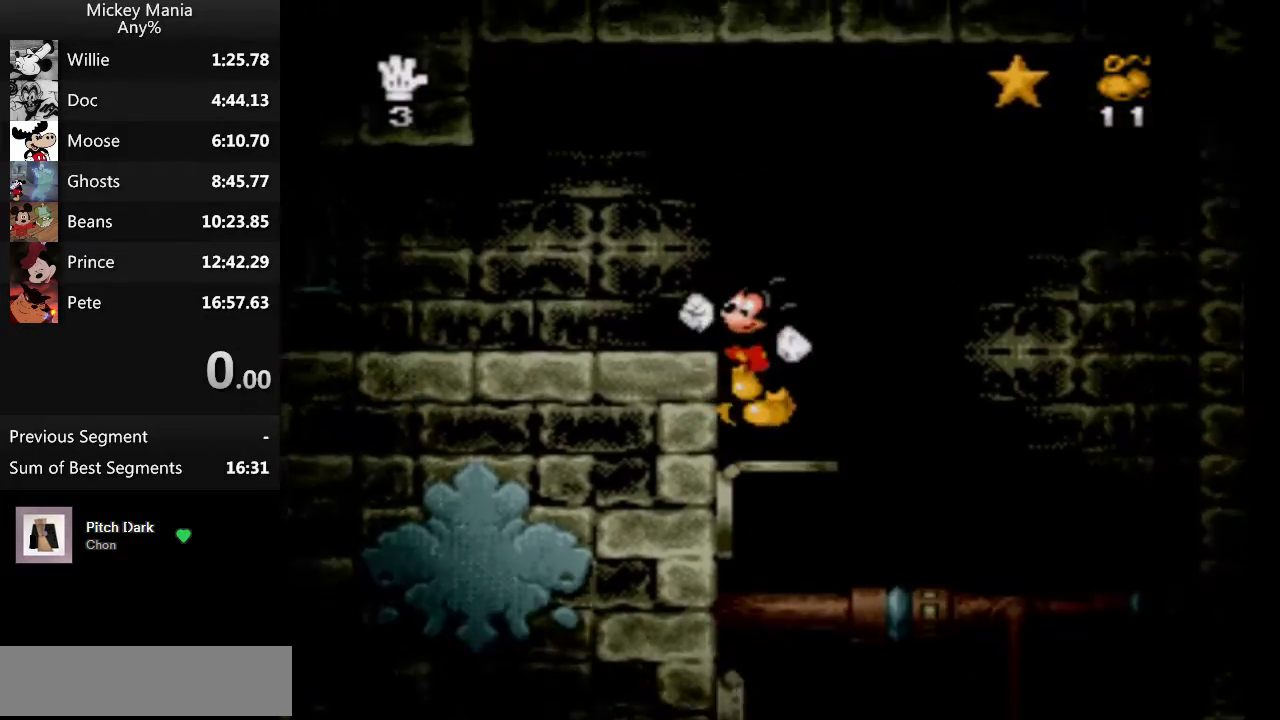
{"buttons": ["DPAD_LEFT"], "events": [[167, "B", "down"], [467, "B", "up"]]}
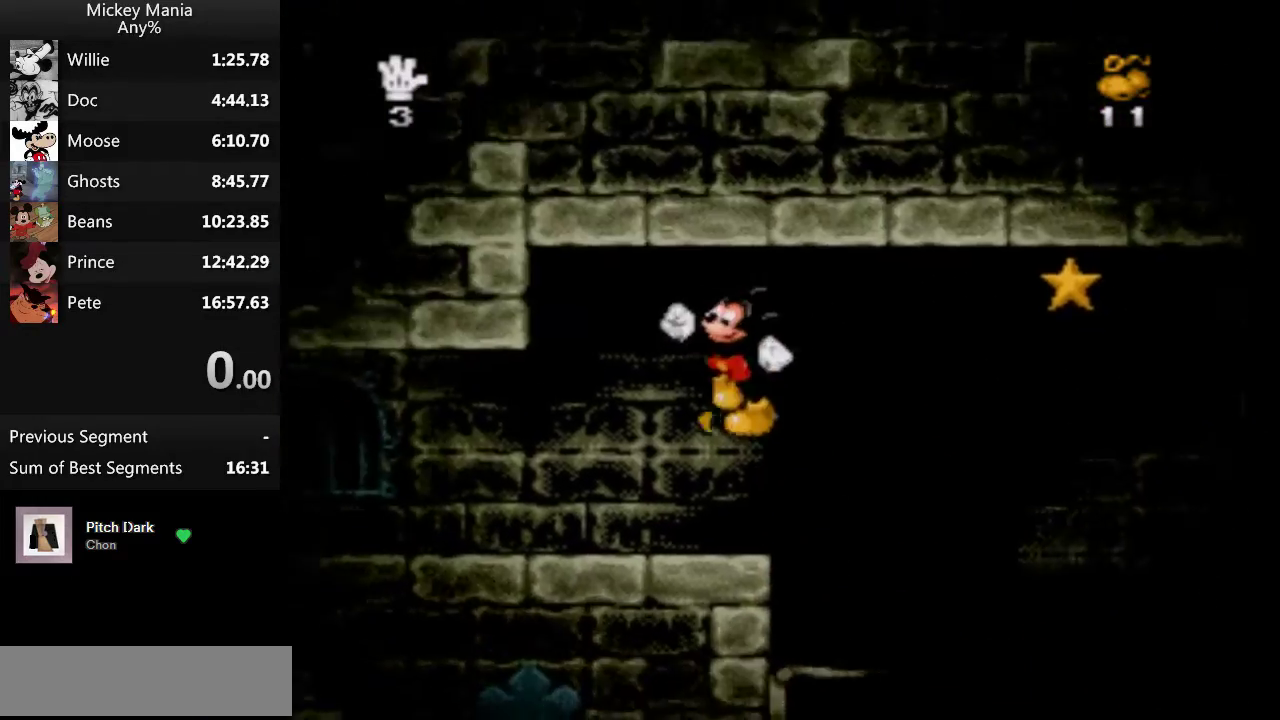
{"buttons": ["DPAD_LEFT"], "events": []}
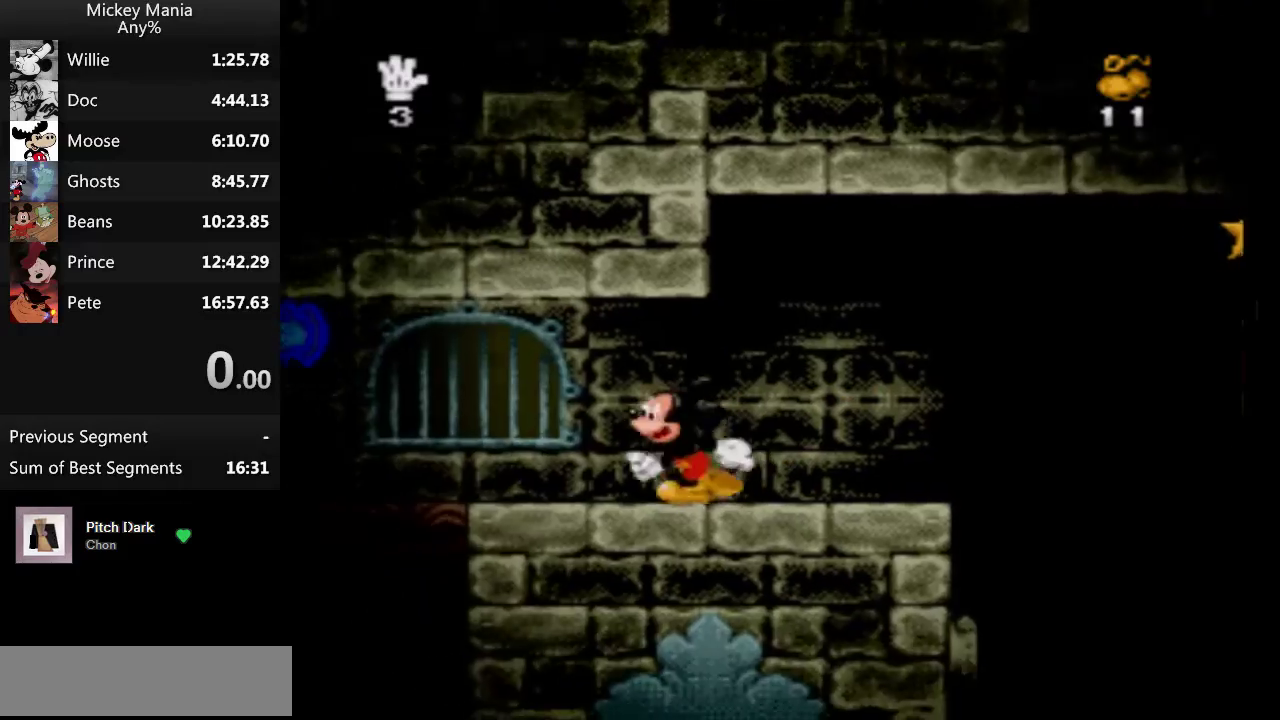
{"buttons": ["DPAD_LEFT"], "events": []}
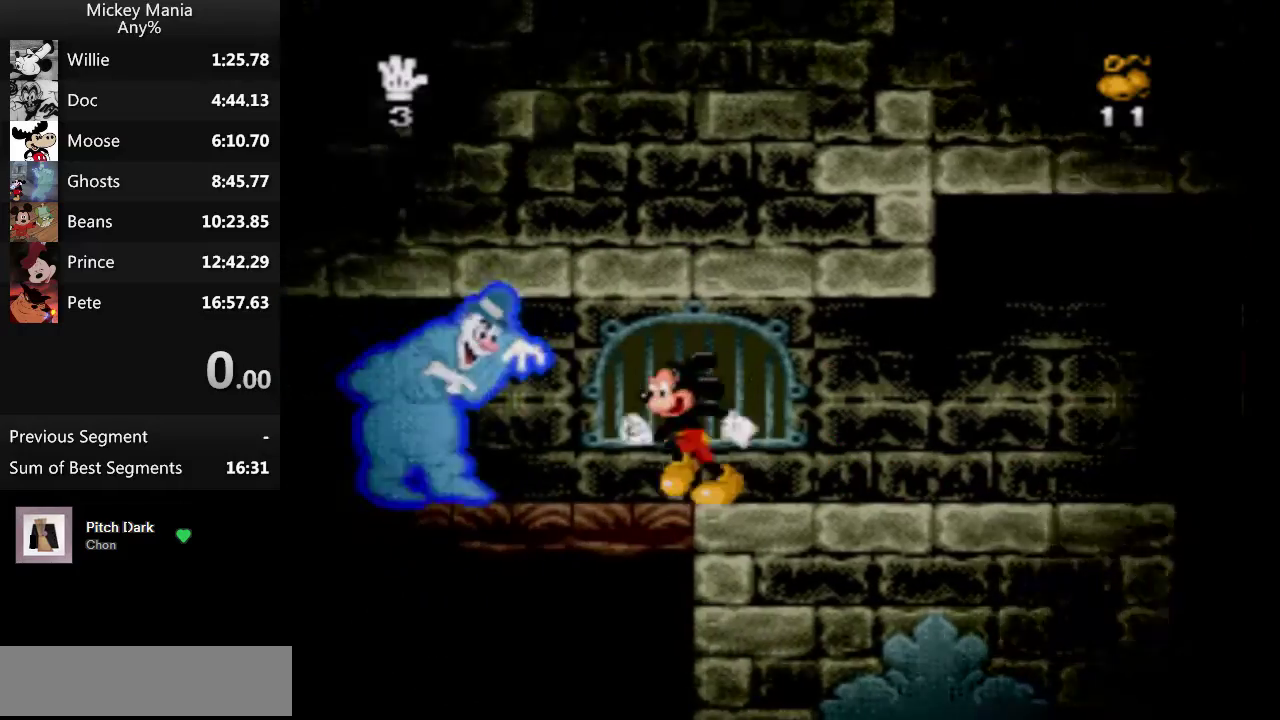
{"buttons": ["DPAD_LEFT"], "events": []}
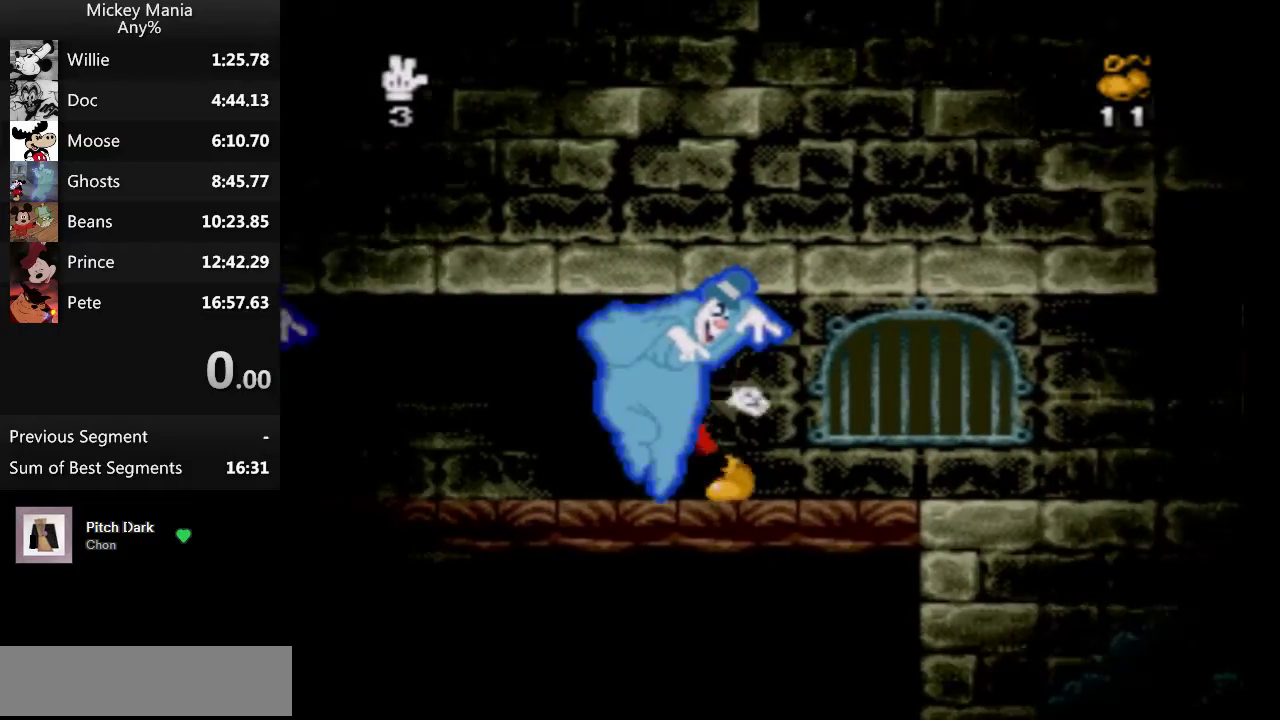
{"buttons": ["DPAD_LEFT"], "events": []}
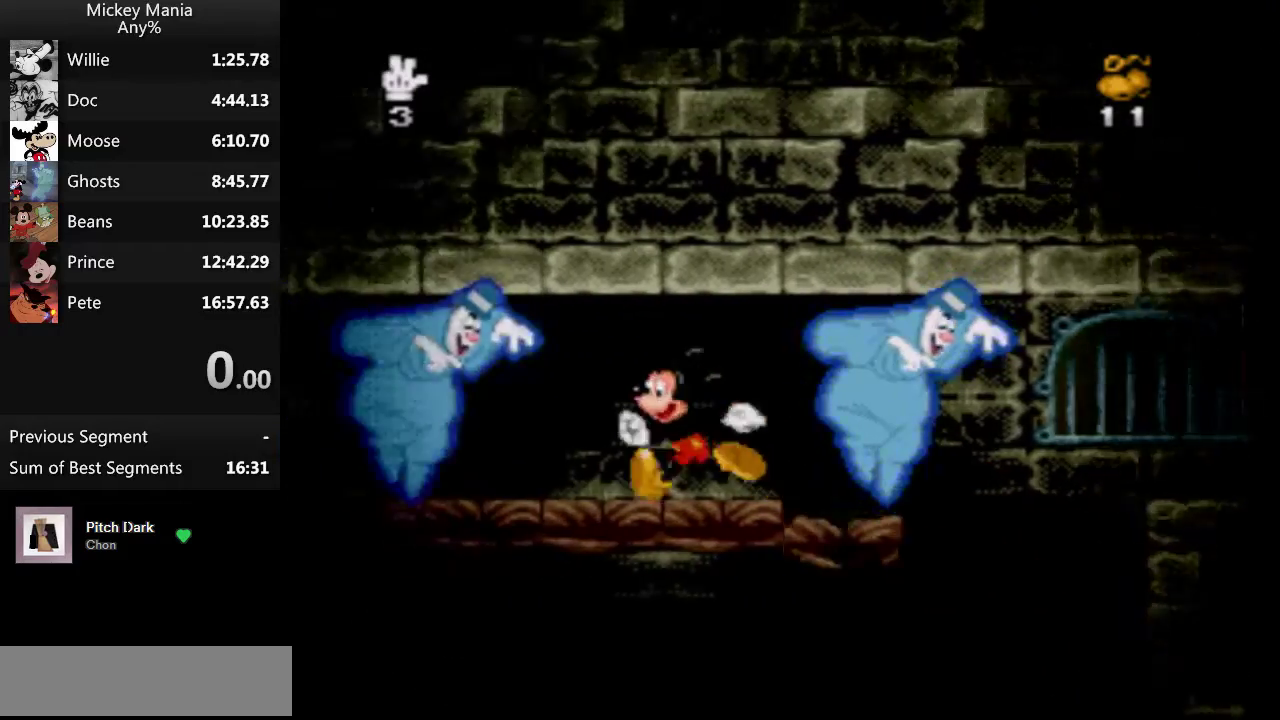
{"buttons": ["DPAD_LEFT"], "events": []}
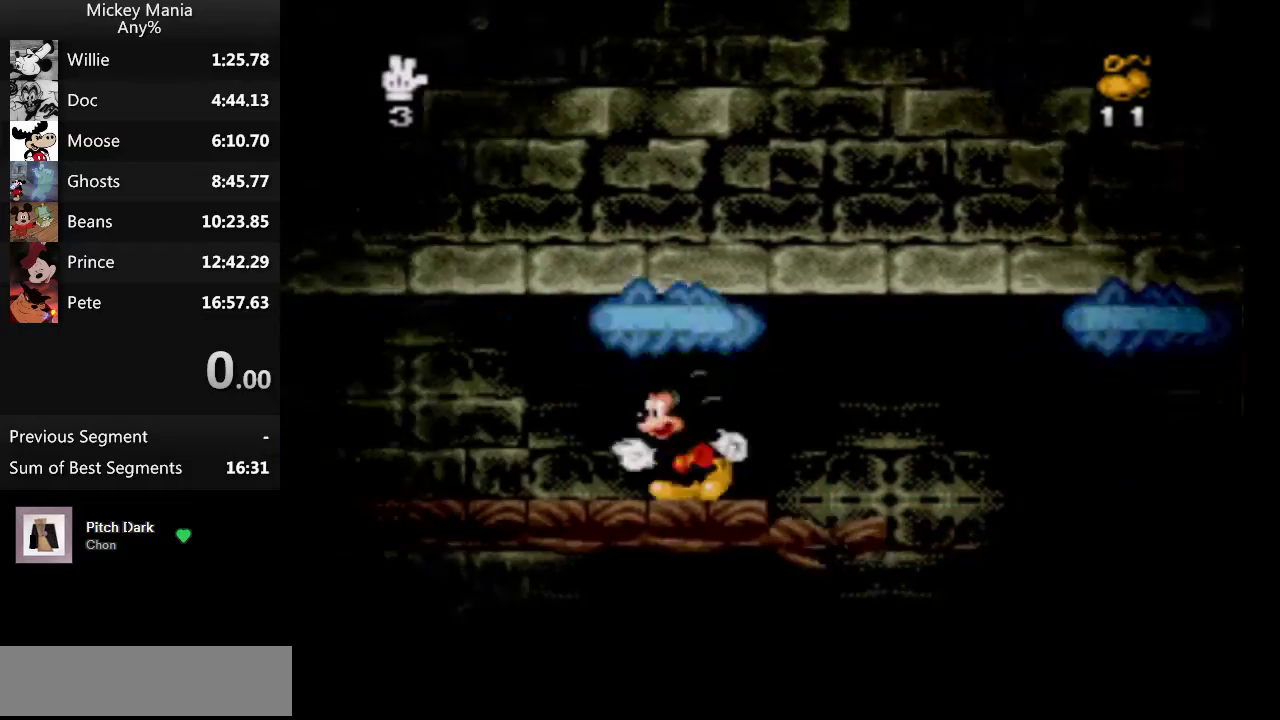
{"buttons": ["DPAD_LEFT"], "events": []}
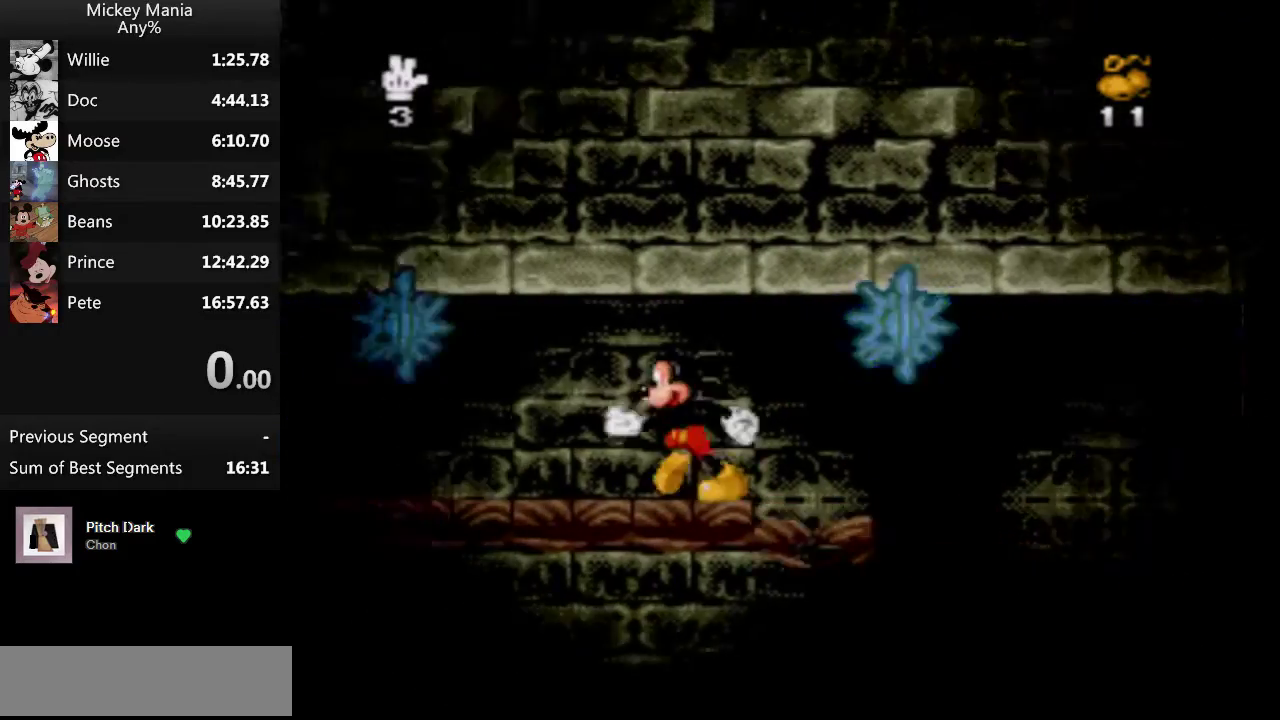
{"buttons": ["DPAD_LEFT"], "events": []}
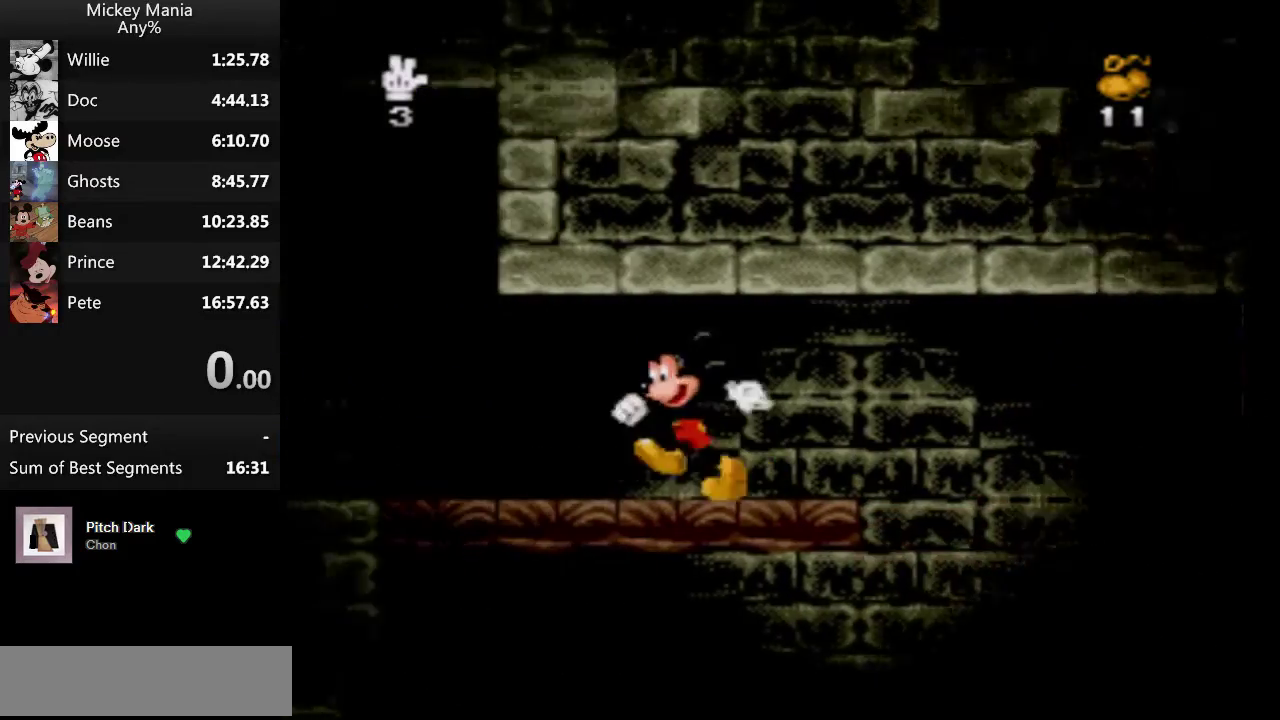
{"buttons": ["DPAD_LEFT"], "events": []}
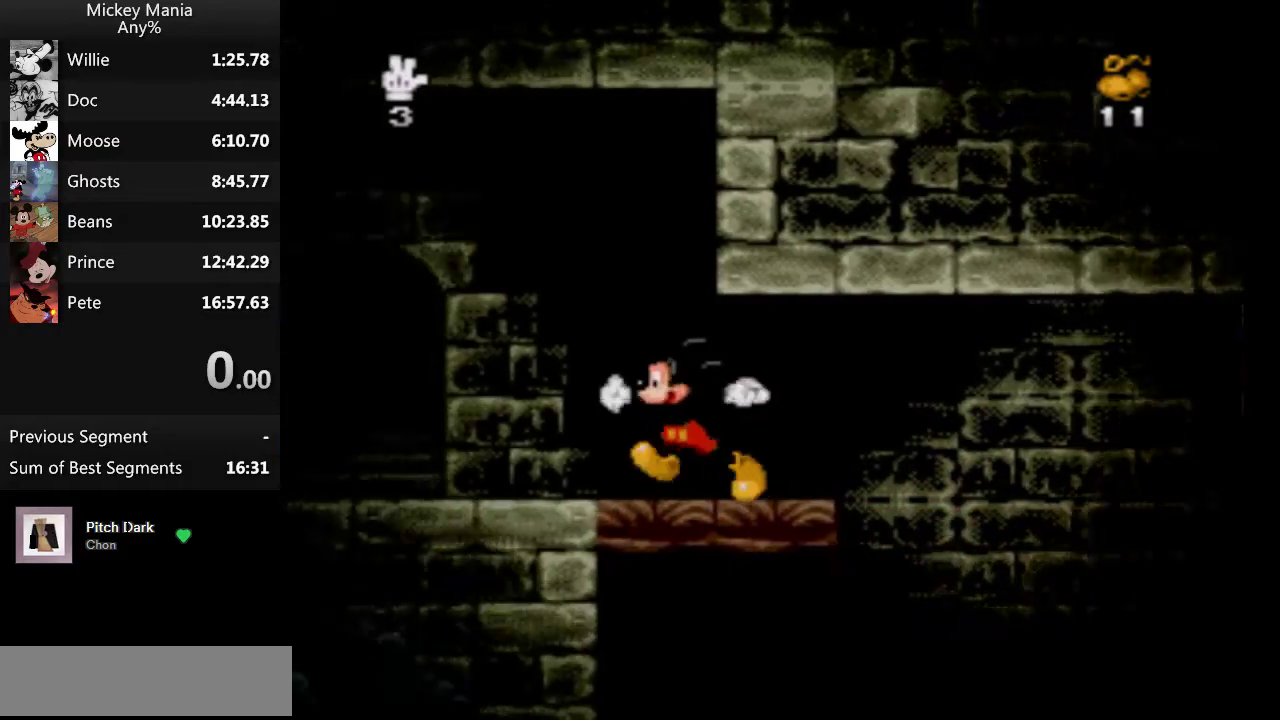
{"buttons": ["Y", "DPAD_LEFT"], "events": [[467, "Y", "down"]]}
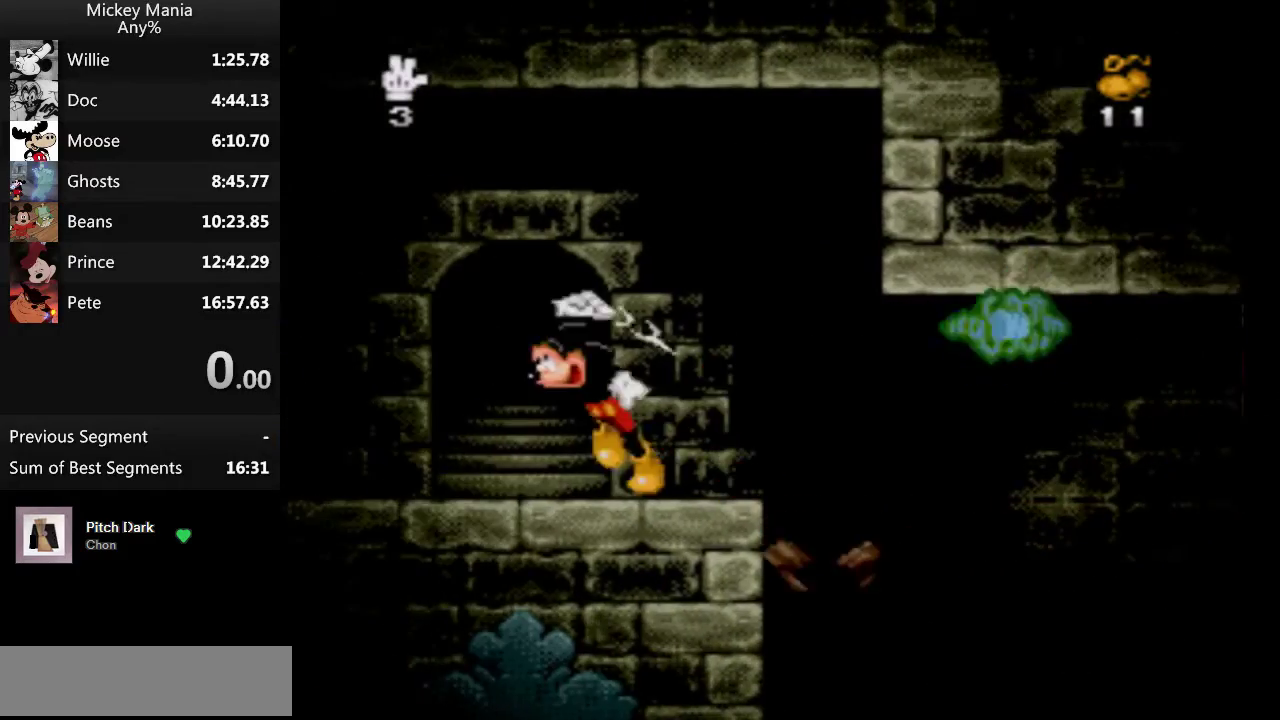
{"buttons": ["DPAD_LEFT"], "events": [[133, "Y", "up"]]}